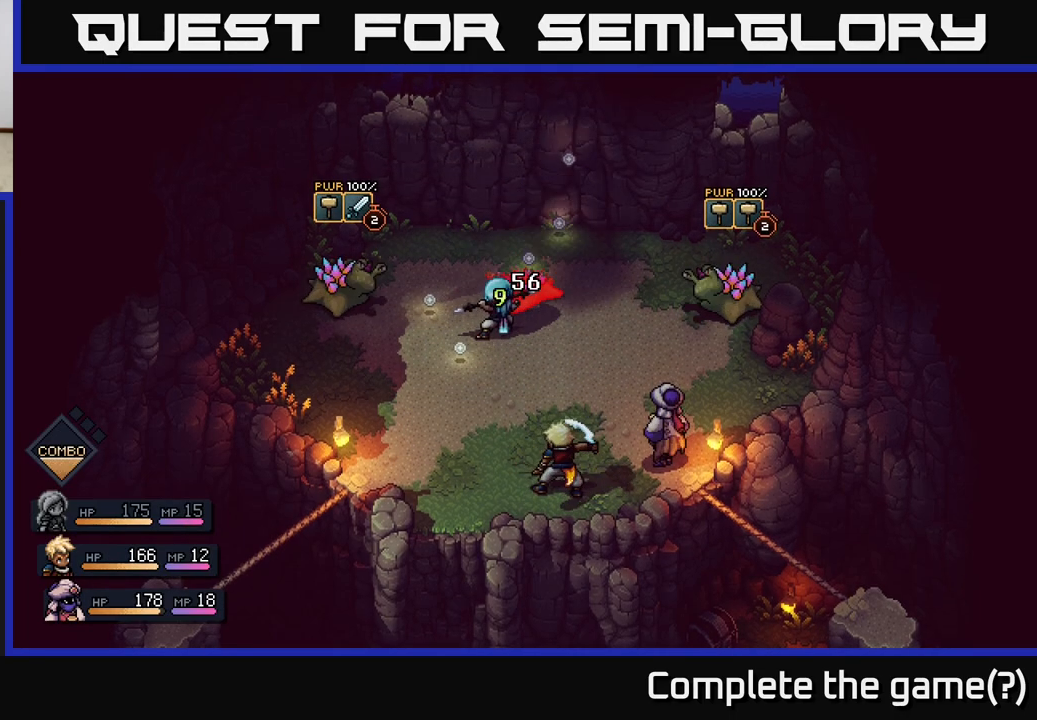
Gameplay with a controller (Xbox layout); each line is a JSON object with the inputs held at the frame after it. "events" lists button and stick changes between this image and that frame as [ms after this image, input, new state], when the widget could be followed in between.
{"buttons": [], "left_stick": "center", "right_stick": "center", "events": []}
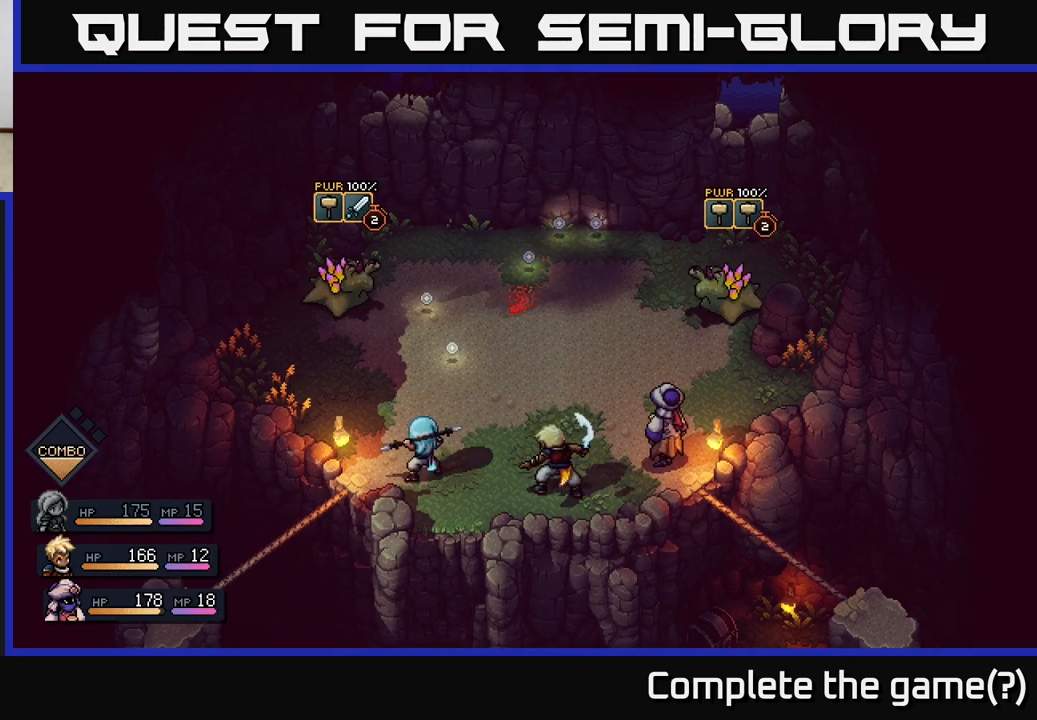
{"buttons": ["R2"], "left_stick": "center", "right_stick": "center", "events": [[500, "R2", "down"]]}
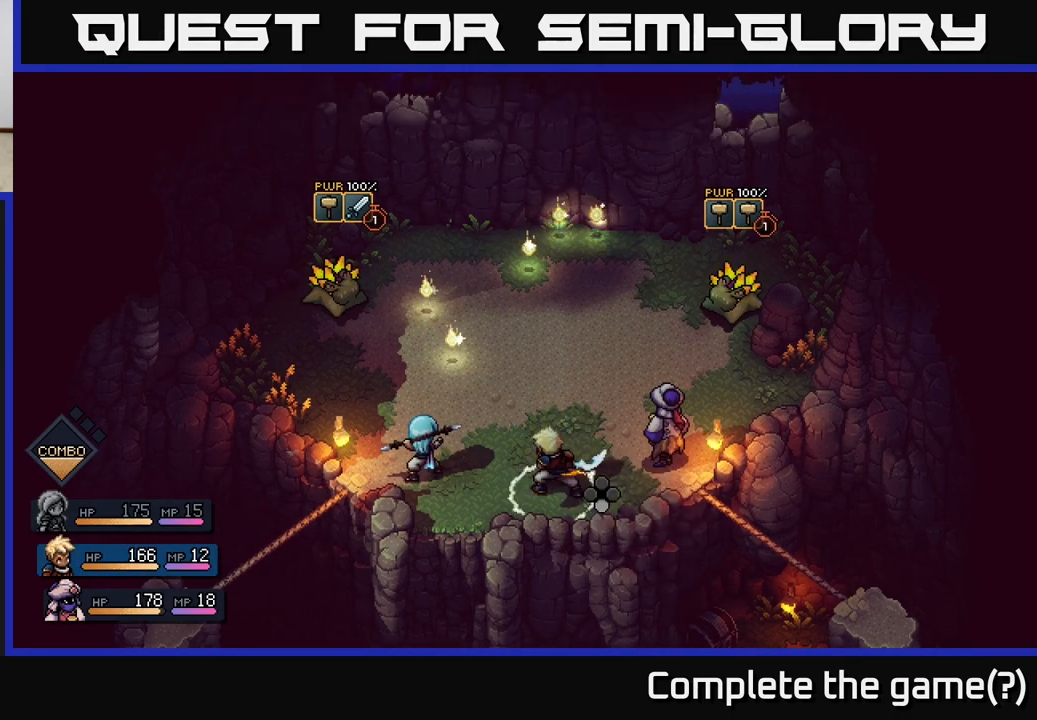
{"buttons": ["R2"], "left_stick": "center", "right_stick": "center", "events": [[167, "A", "down"], [300, "A", "up"]]}
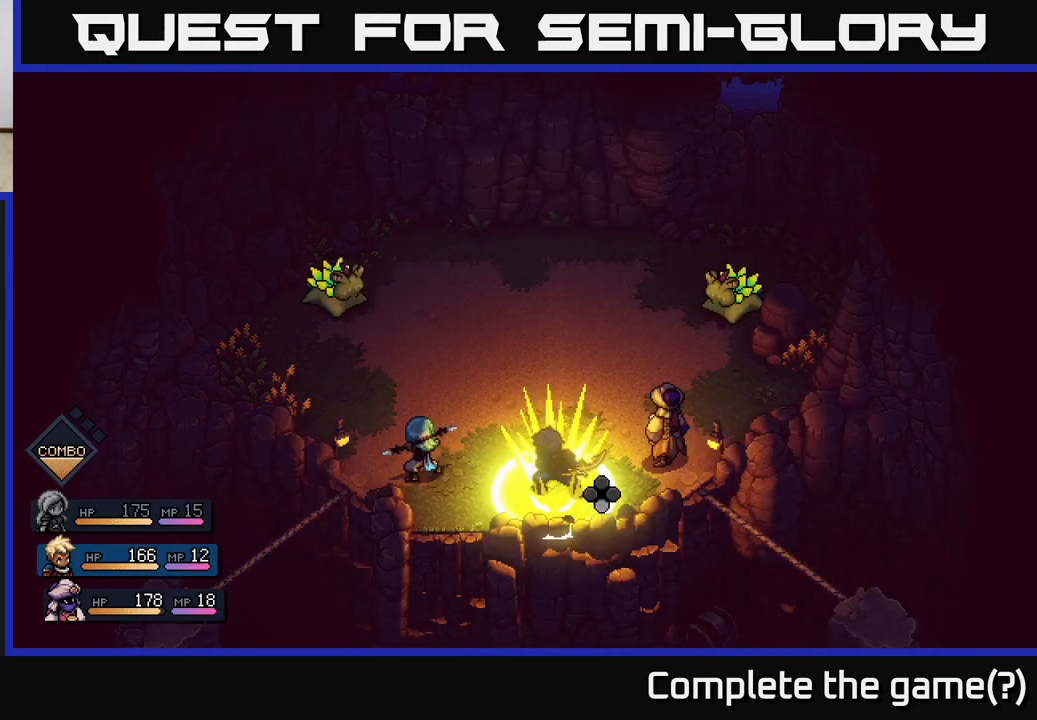
{"buttons": ["A"], "left_stick": "center", "right_stick": "center", "events": [[133, "R2", "up"], [400, "A", "down"]]}
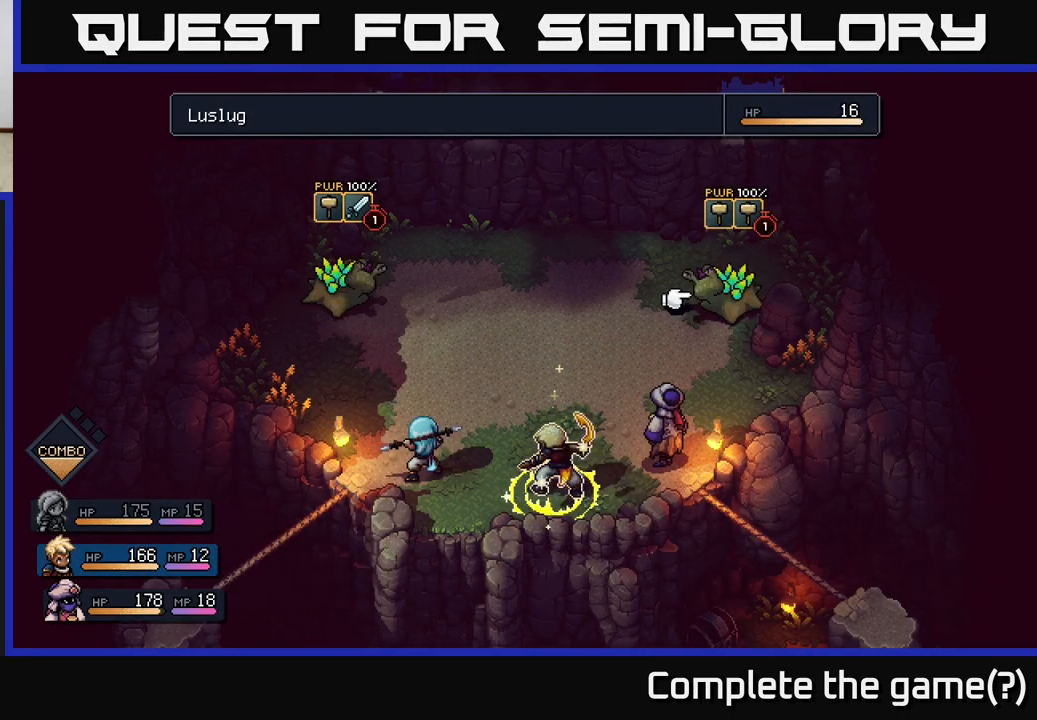
{"buttons": [], "left_stick": "center", "right_stick": "center", "events": [[17, "A", "up"], [300, "A", "down"], [383, "A", "up"]]}
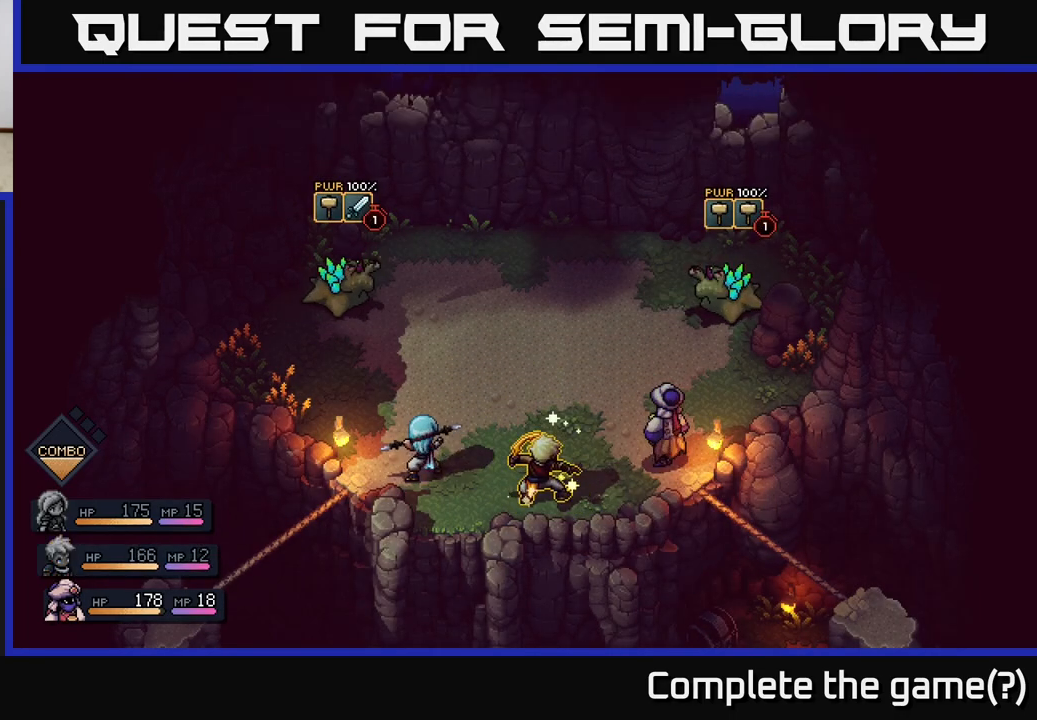
{"buttons": [], "left_stick": "center", "right_stick": "center", "events": []}
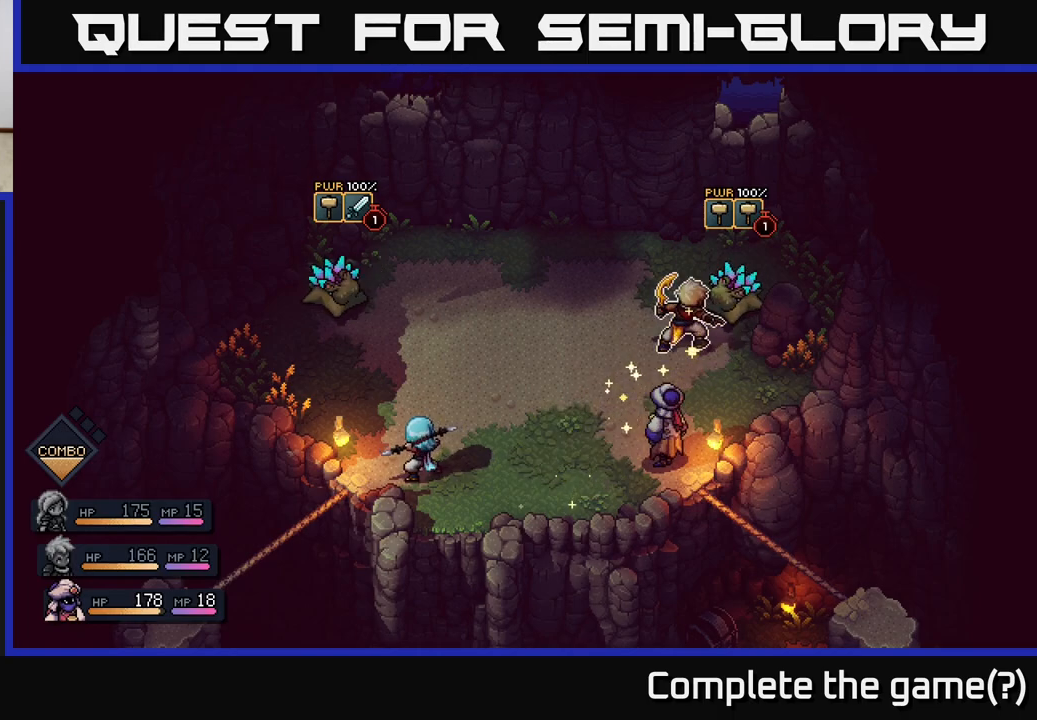
{"buttons": ["A"], "left_stick": "center", "right_stick": "center", "events": [[483, "A", "down"]]}
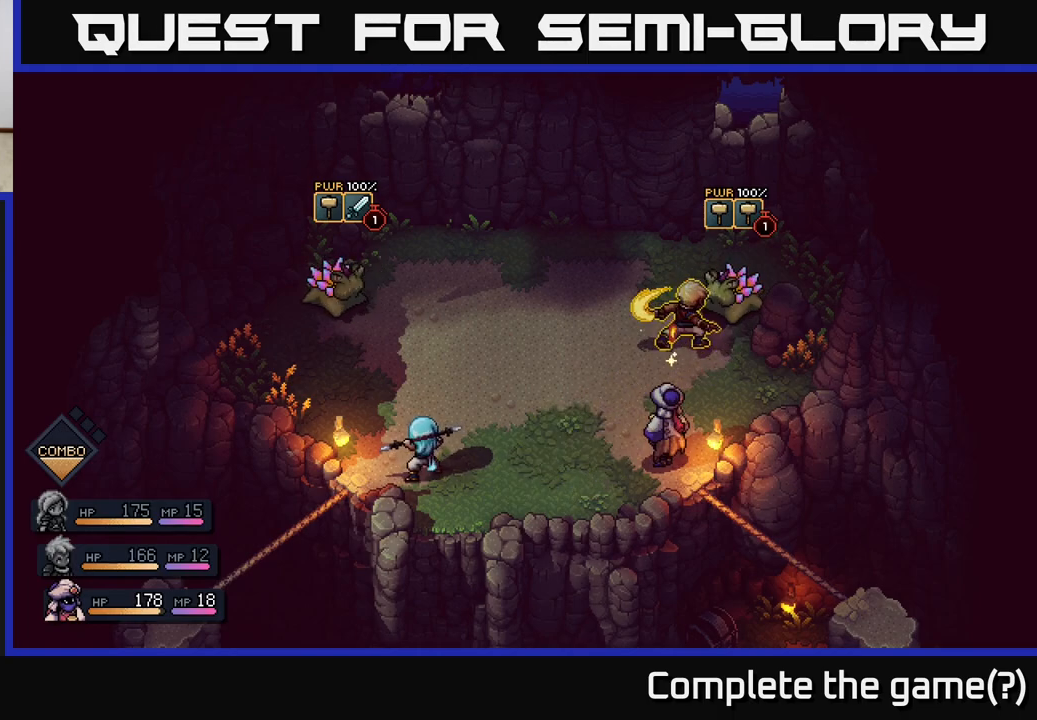
{"buttons": [], "left_stick": "center", "right_stick": "center", "events": [[100, "A", "up"]]}
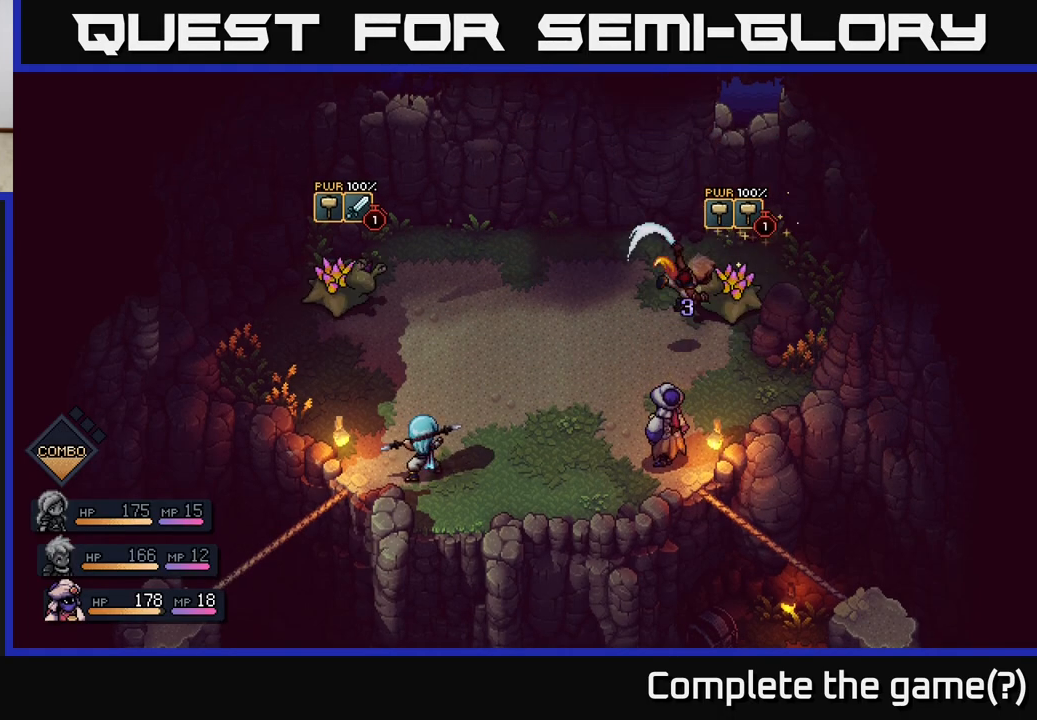
{"buttons": [], "left_stick": "center", "right_stick": "center", "events": [[33, "A", "down"], [117, "A", "up"]]}
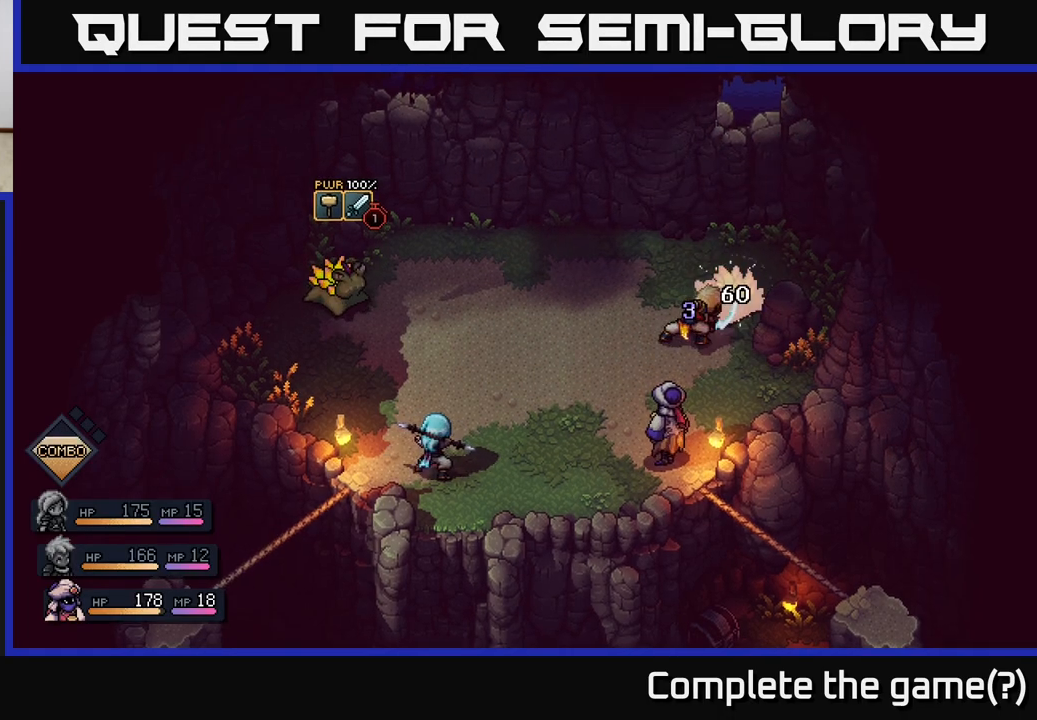
{"buttons": [], "left_stick": "center", "right_stick": "center", "events": []}
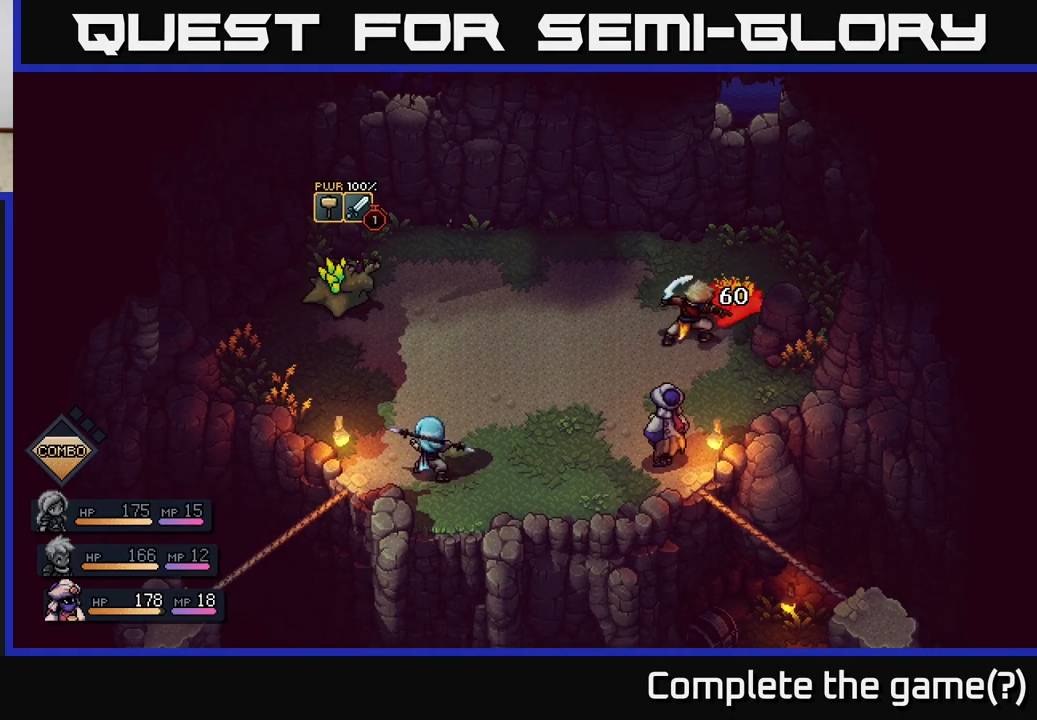
{"buttons": [], "left_stick": "center", "right_stick": "center", "events": []}
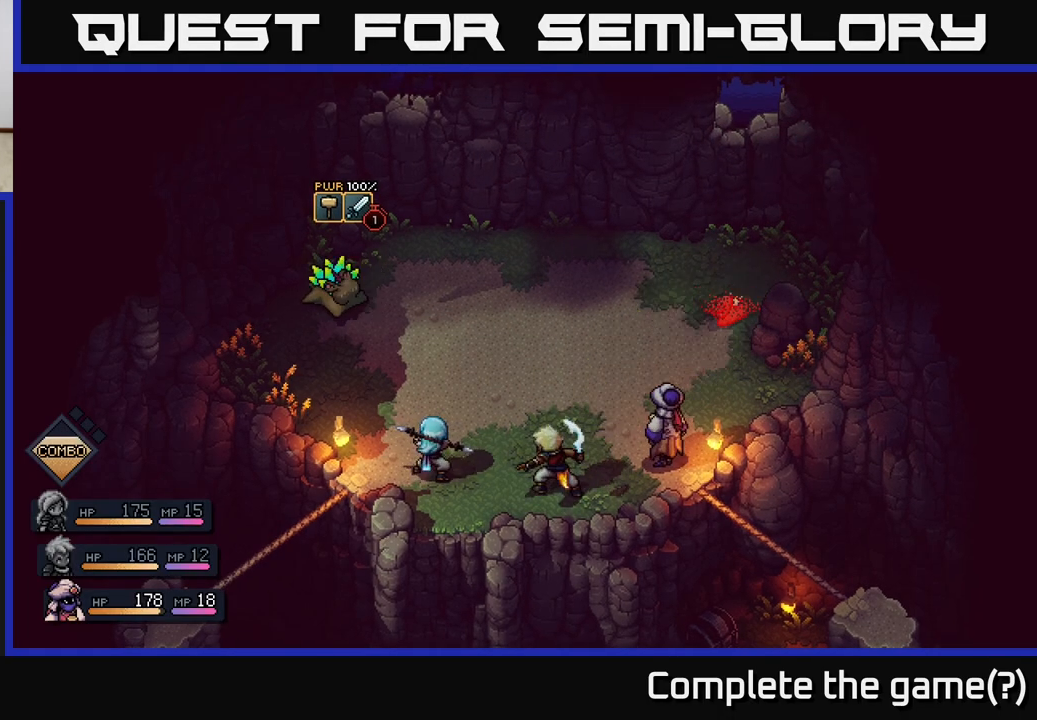
{"buttons": [], "left_stick": "center", "right_stick": "center", "events": []}
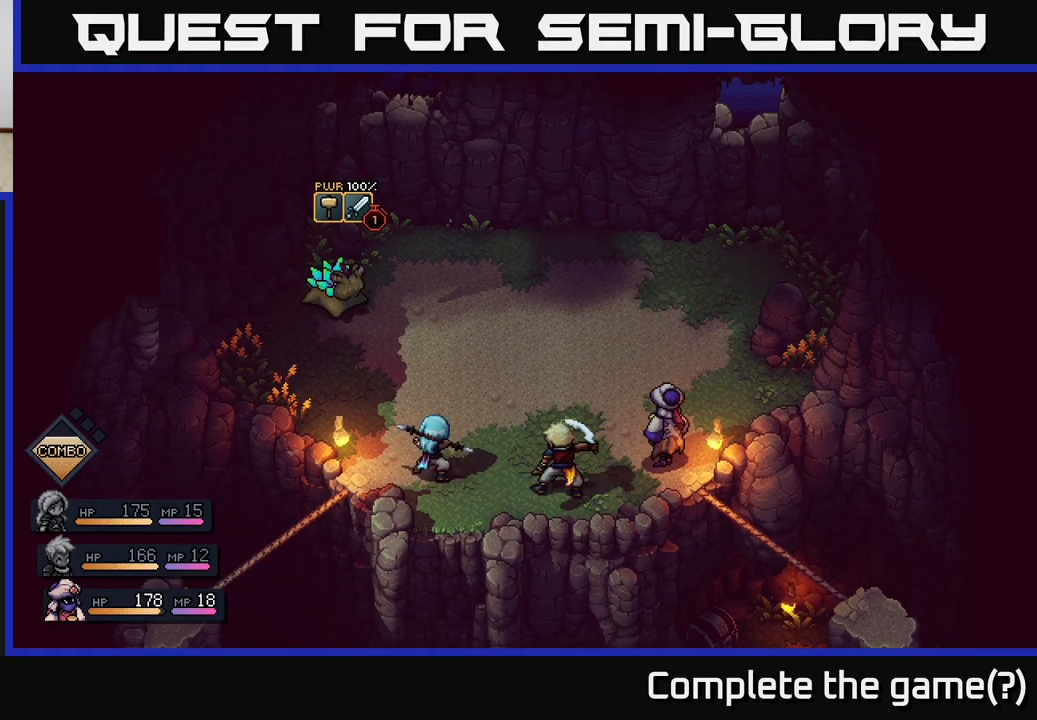
{"buttons": [], "left_stick": "center", "right_stick": "center", "events": []}
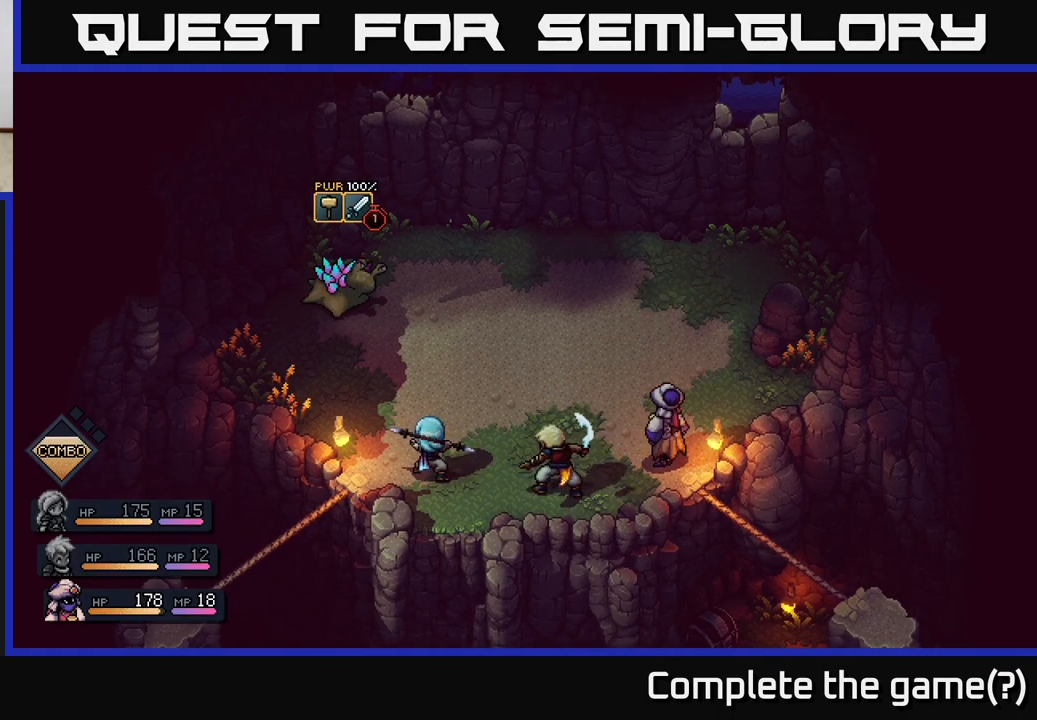
{"buttons": [], "left_stick": "center", "right_stick": "center", "events": []}
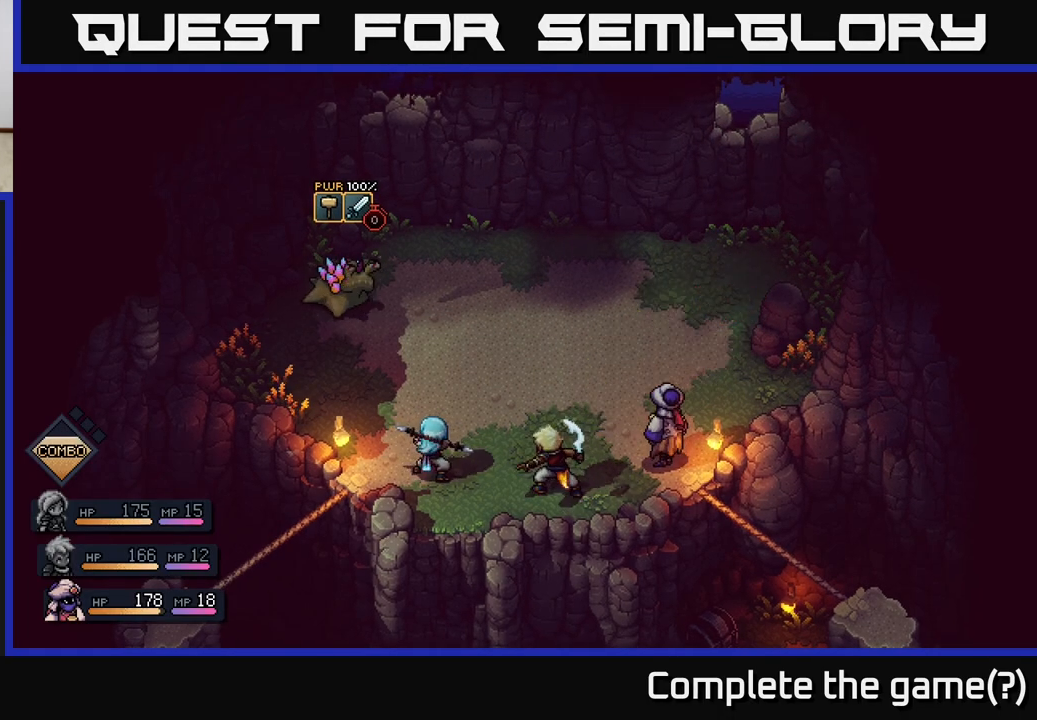
{"buttons": [], "left_stick": "center", "right_stick": "center", "events": []}
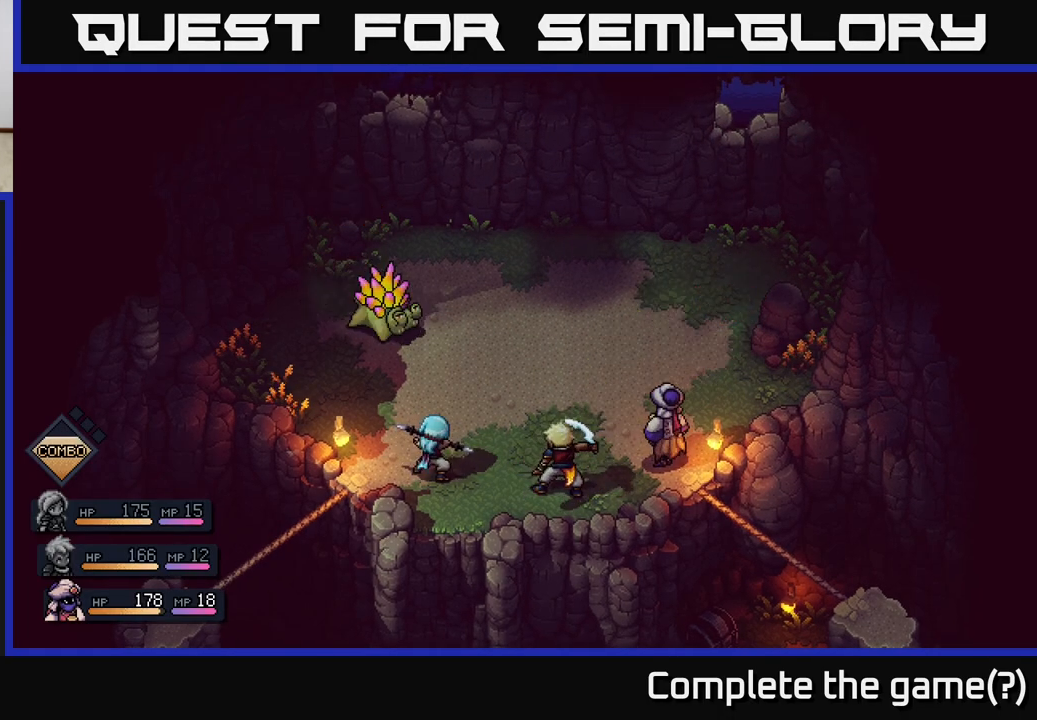
{"buttons": [], "left_stick": "center", "right_stick": "center", "events": []}
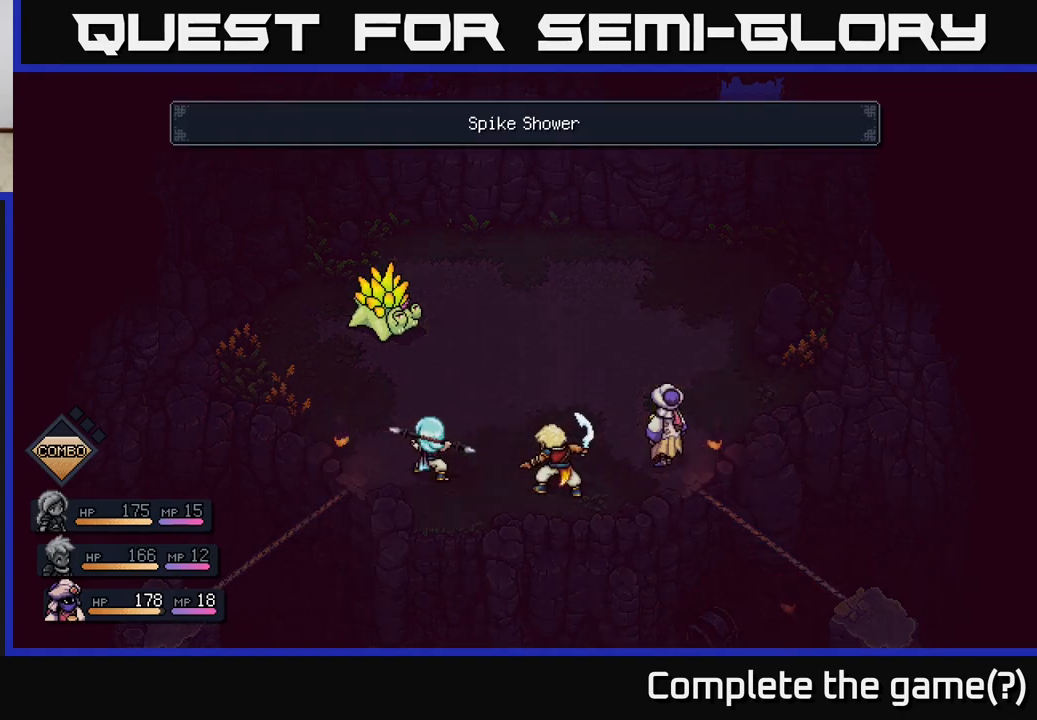
{"buttons": [], "left_stick": "center", "right_stick": "center", "events": []}
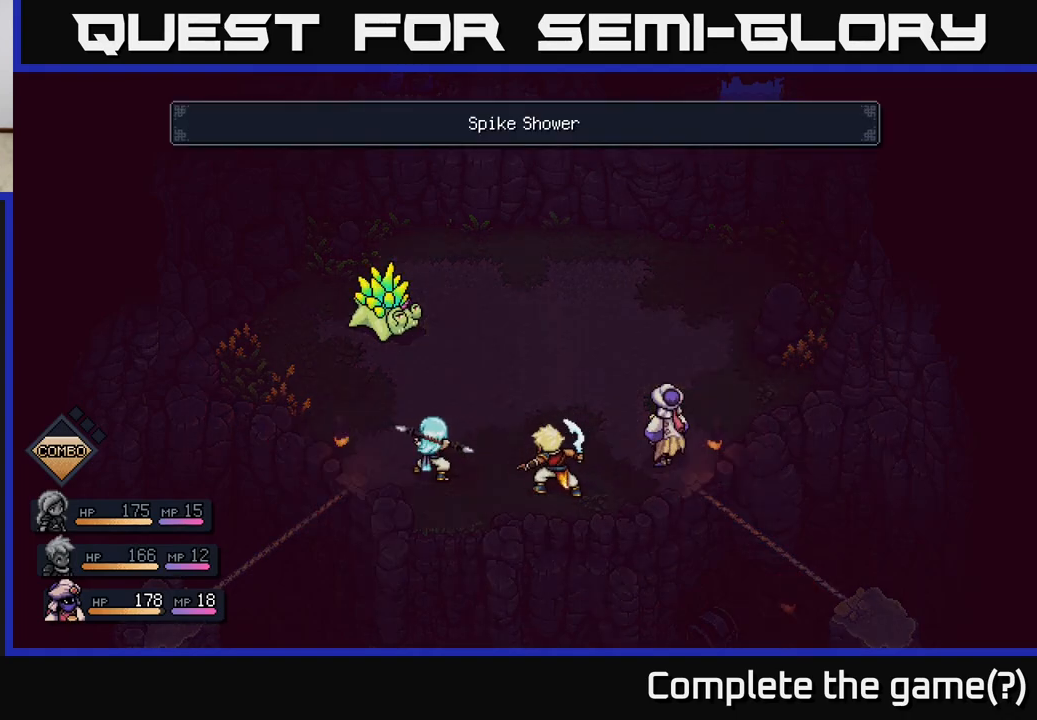
{"buttons": [], "left_stick": "center", "right_stick": "center", "events": []}
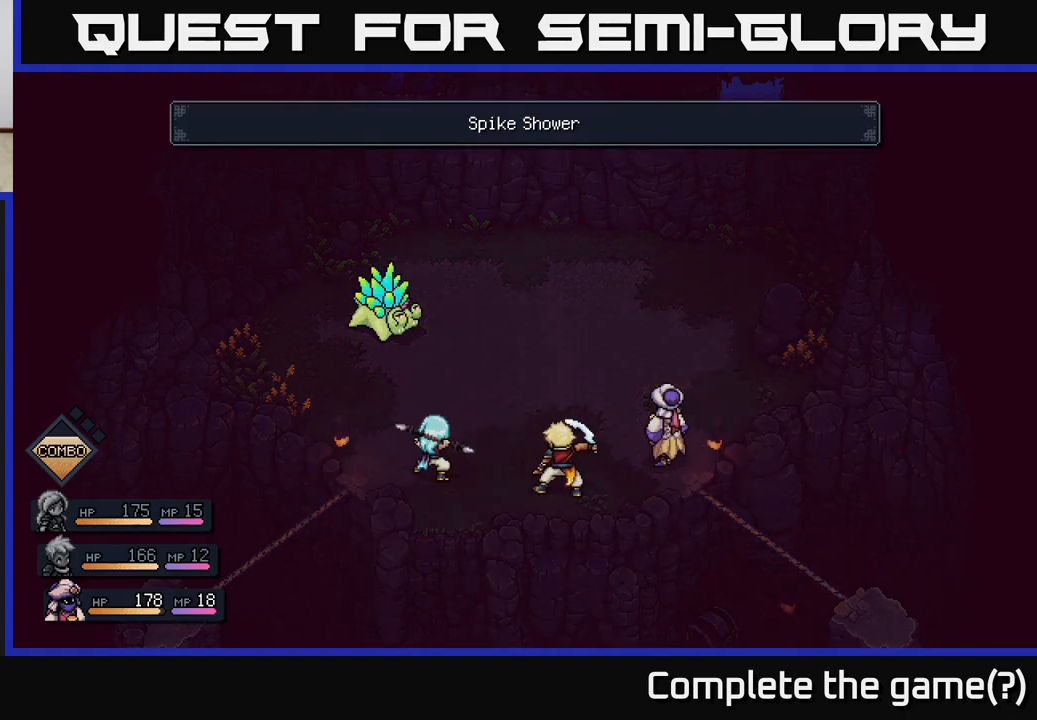
{"buttons": [], "left_stick": "center", "right_stick": "center", "events": []}
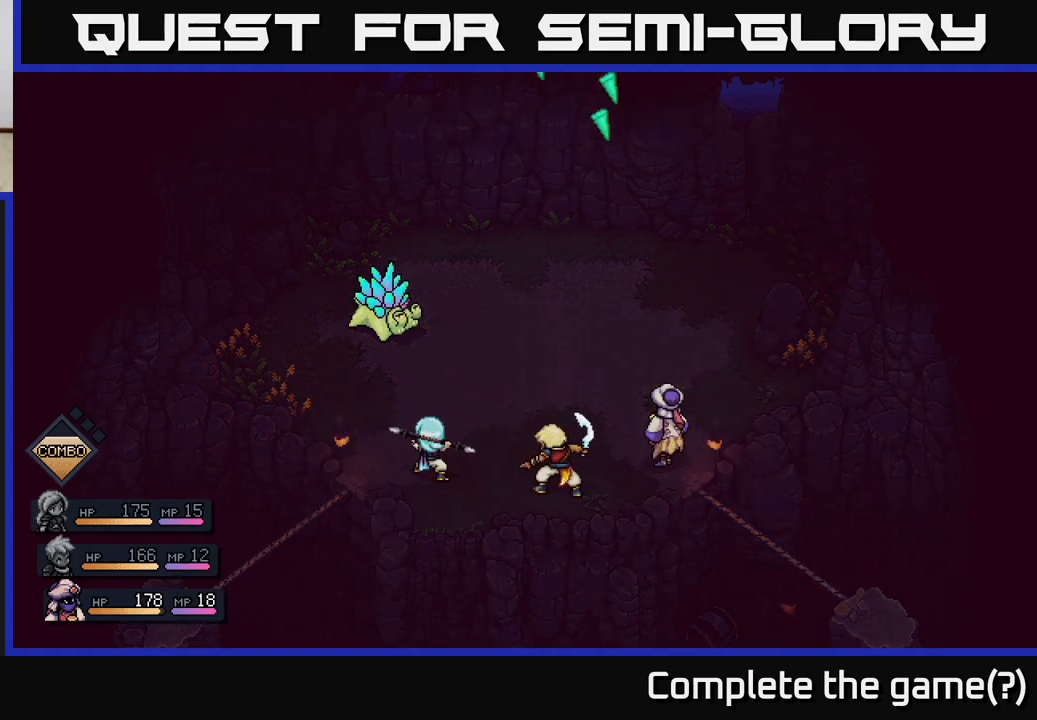
{"buttons": ["A"], "left_stick": "center", "right_stick": "center", "events": [[350, "A", "down"]]}
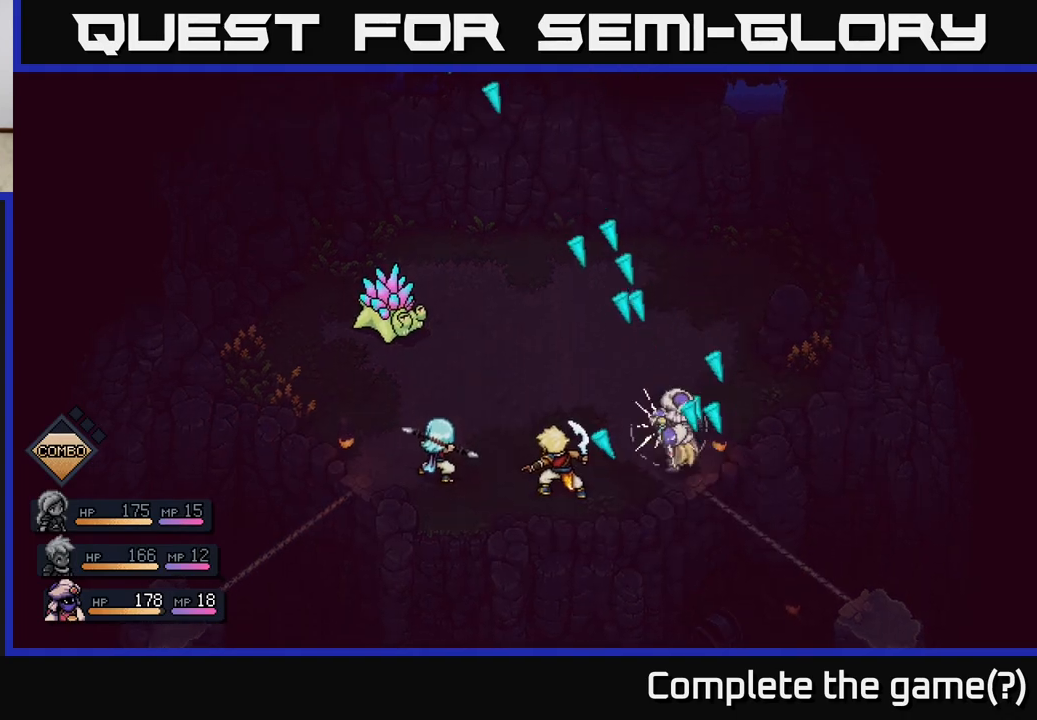
{"buttons": [], "left_stick": "center", "right_stick": "center", "events": [[17, "A", "up"], [217, "A", "down"], [333, "A", "up"]]}
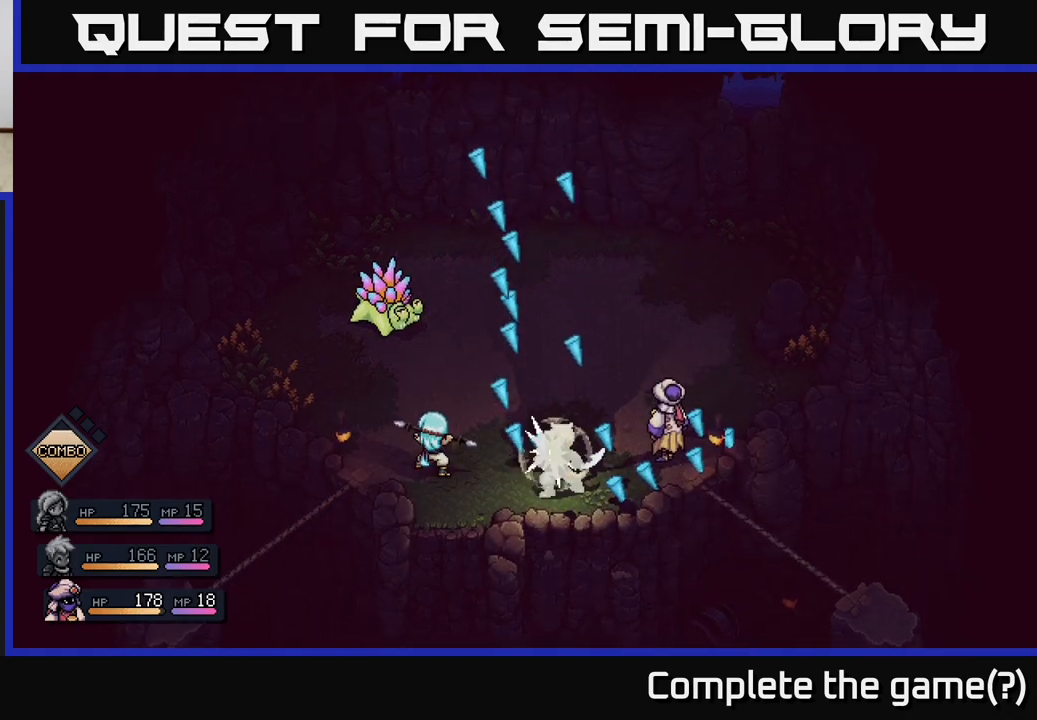
{"buttons": ["A"], "left_stick": "center", "right_stick": "center", "events": [[333, "A", "down"]]}
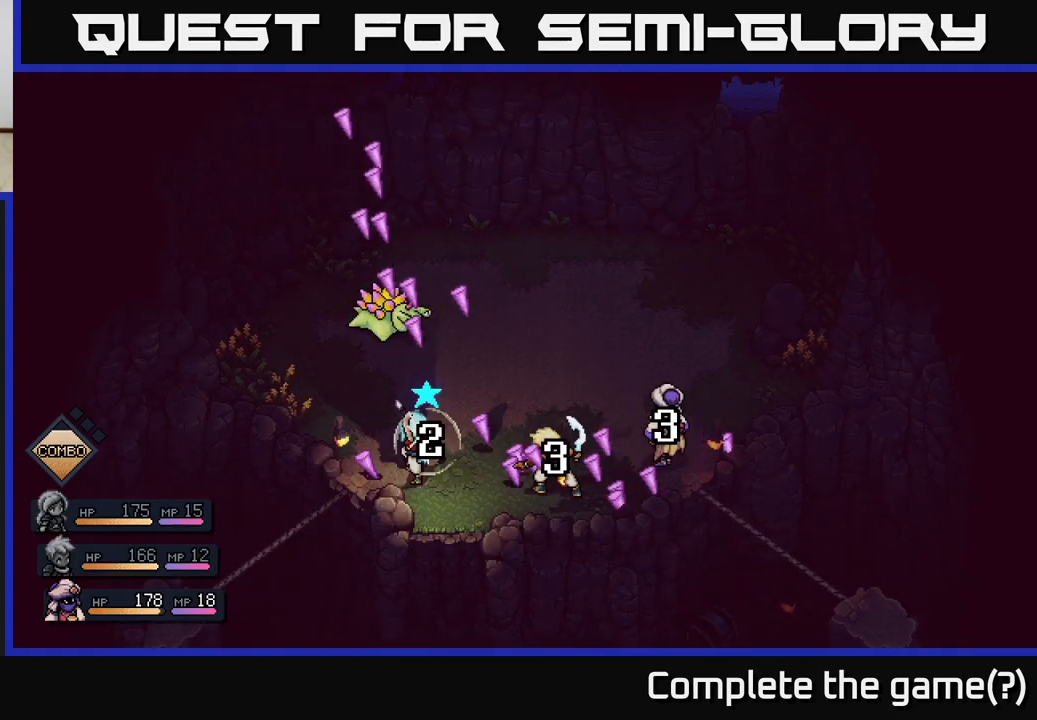
{"buttons": [], "left_stick": "center", "right_stick": "center", "events": [[217, "A", "up"]]}
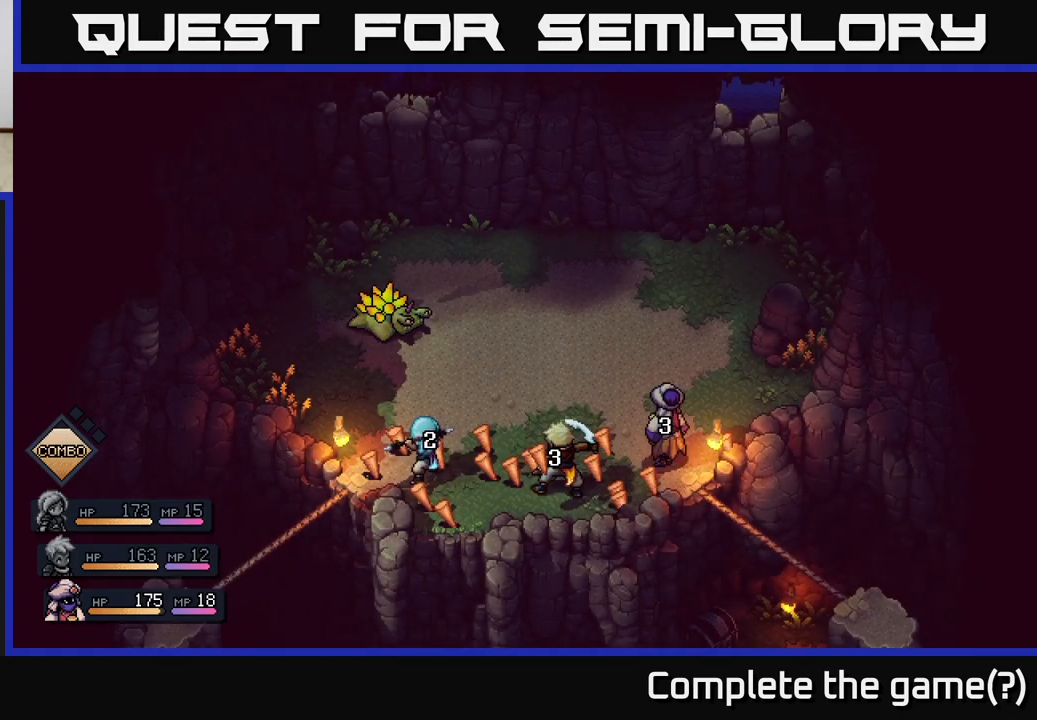
{"buttons": [], "left_stick": "center", "right_stick": "center", "events": []}
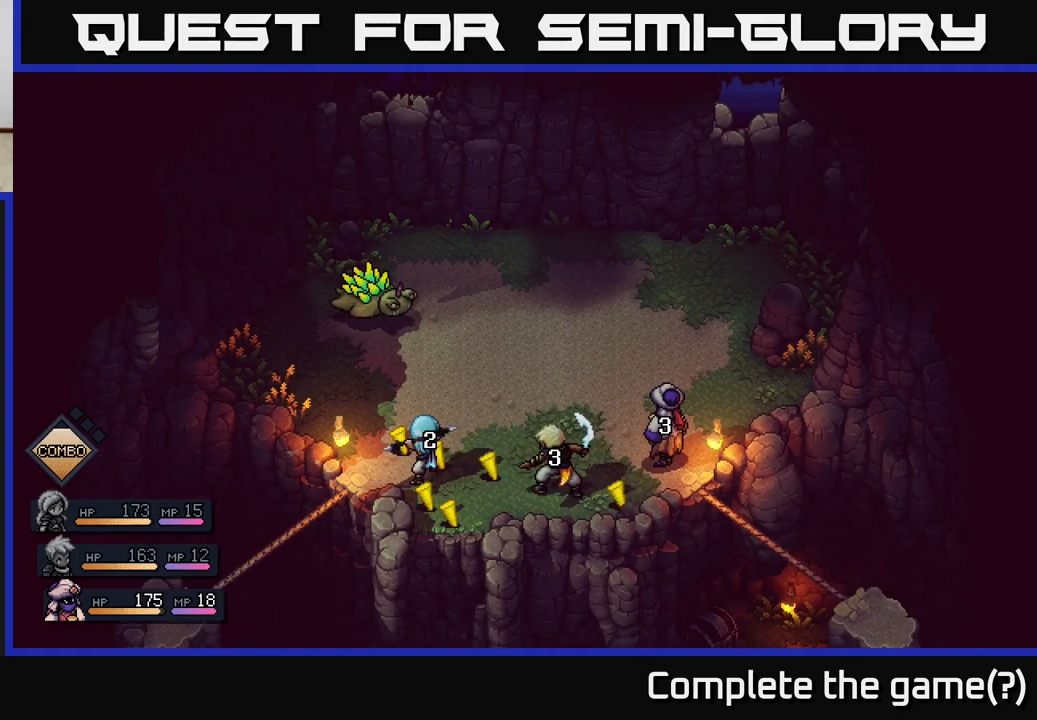
{"buttons": [], "left_stick": "center", "right_stick": "center", "events": []}
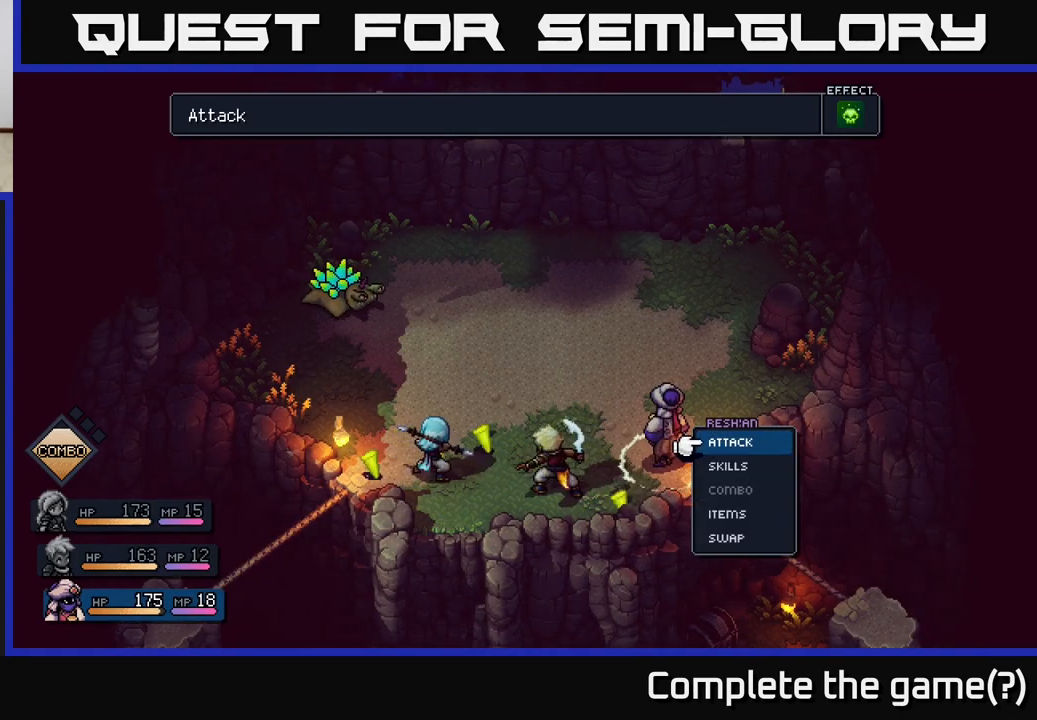
{"buttons": [], "left_stick": "center", "right_stick": "center", "events": [[83, "A", "down"], [167, "A", "up"], [267, "A", "down"], [367, "A", "up"]]}
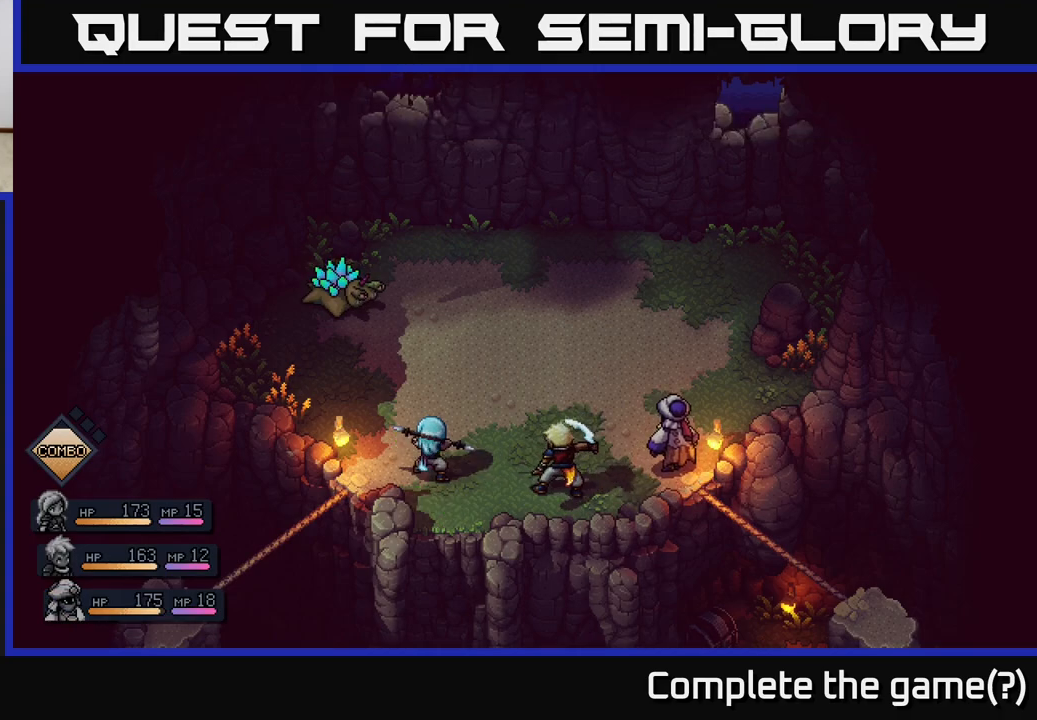
{"buttons": [], "left_stick": "center", "right_stick": "center", "events": []}
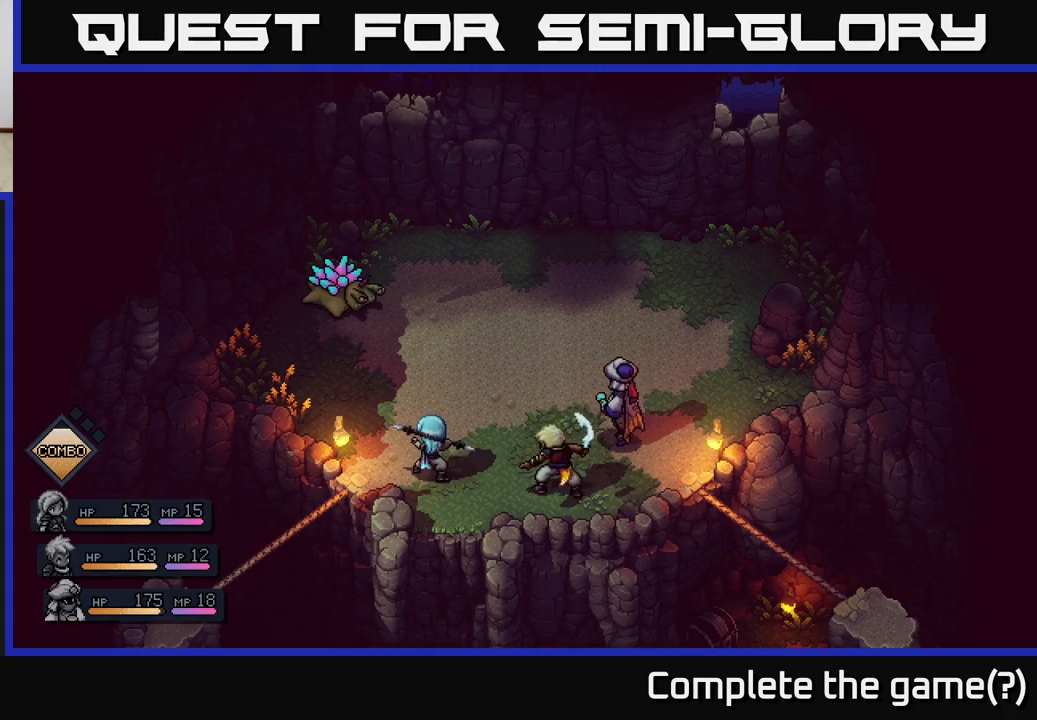
{"buttons": [], "left_stick": "center", "right_stick": "center", "events": []}
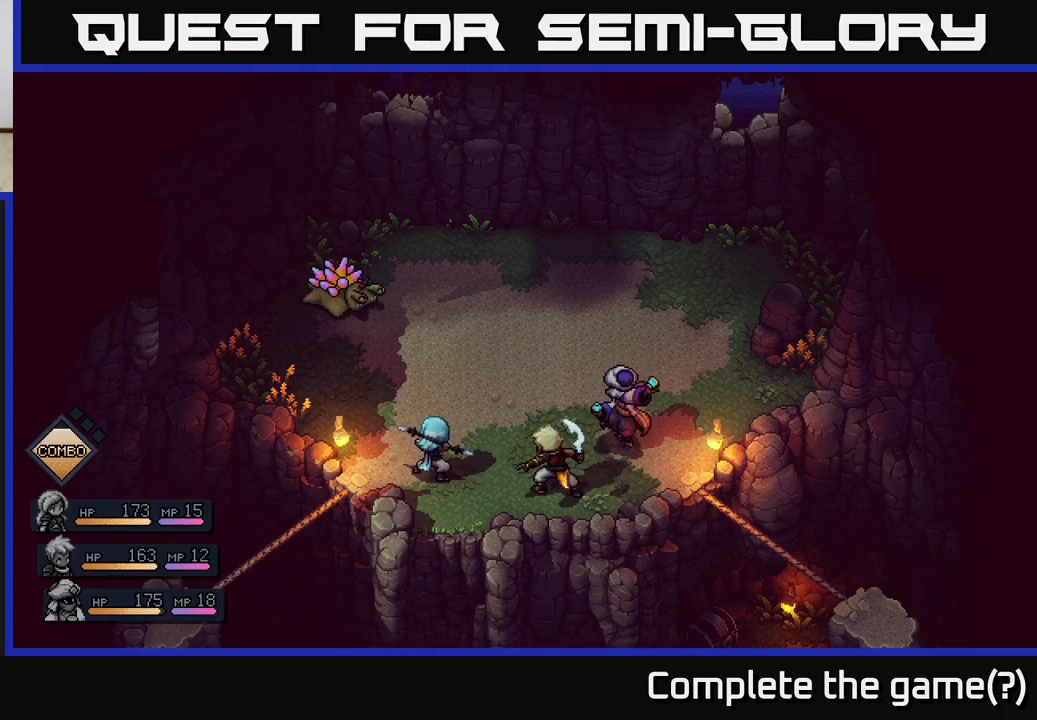
{"buttons": [], "left_stick": "center", "right_stick": "center", "events": []}
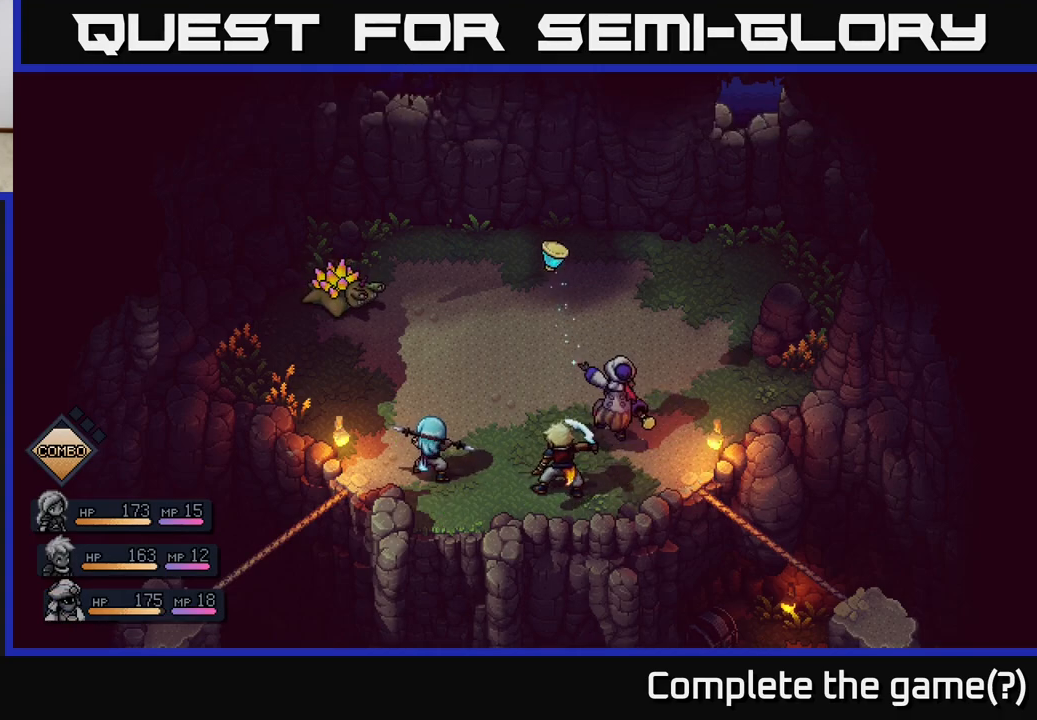
{"buttons": ["A"], "left_stick": "center", "right_stick": "center", "events": [[450, "A", "down"]]}